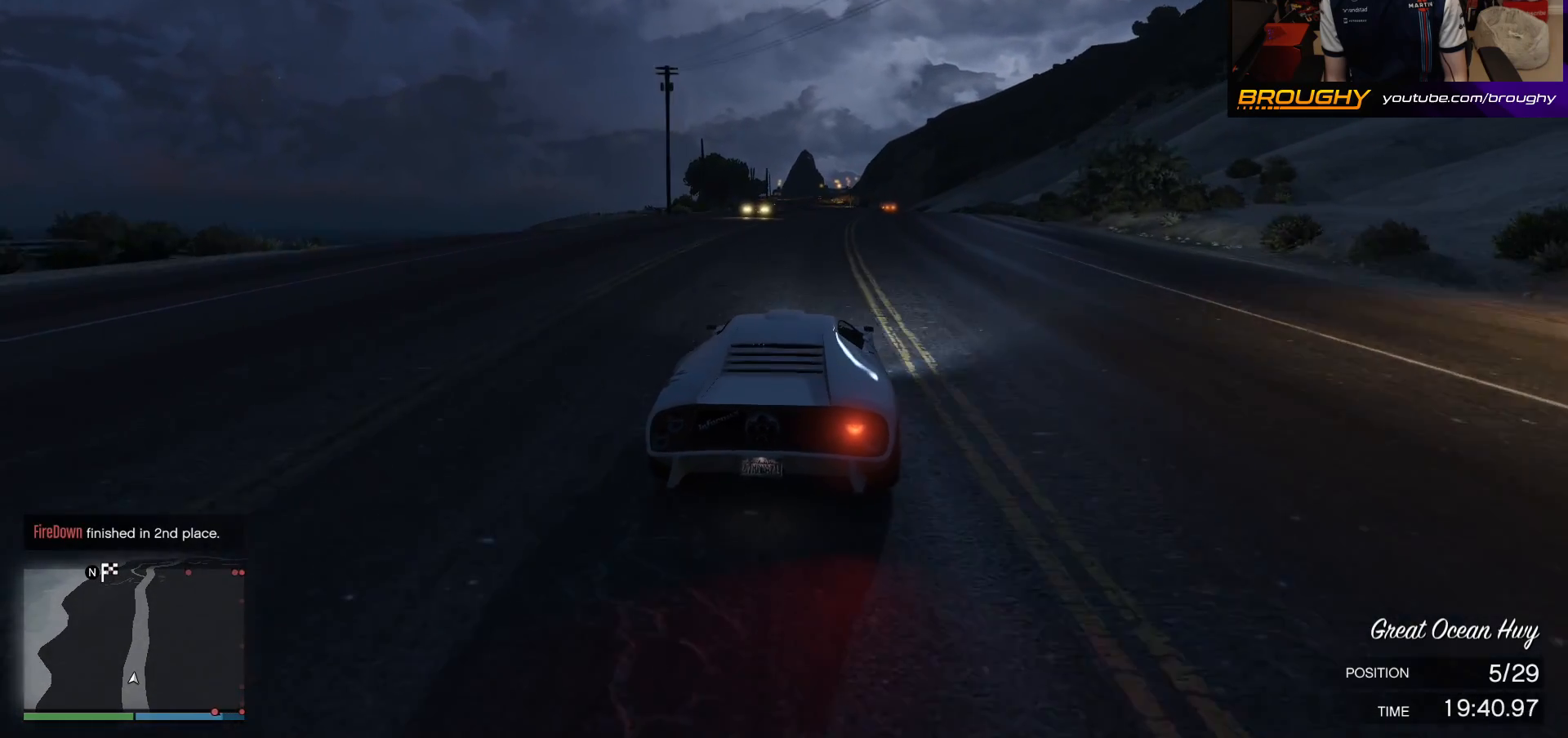
Gameplay with a controller (Xbox layout); each line is a JSON object with the inputs held at the frame after it. "events" lists button and stick changes between this image and that frame as [ms after this image, input, new state], when the widget could be followed in between.
{"buttons": ["R2"], "left_stick": "center", "right_stick": "center", "events": []}
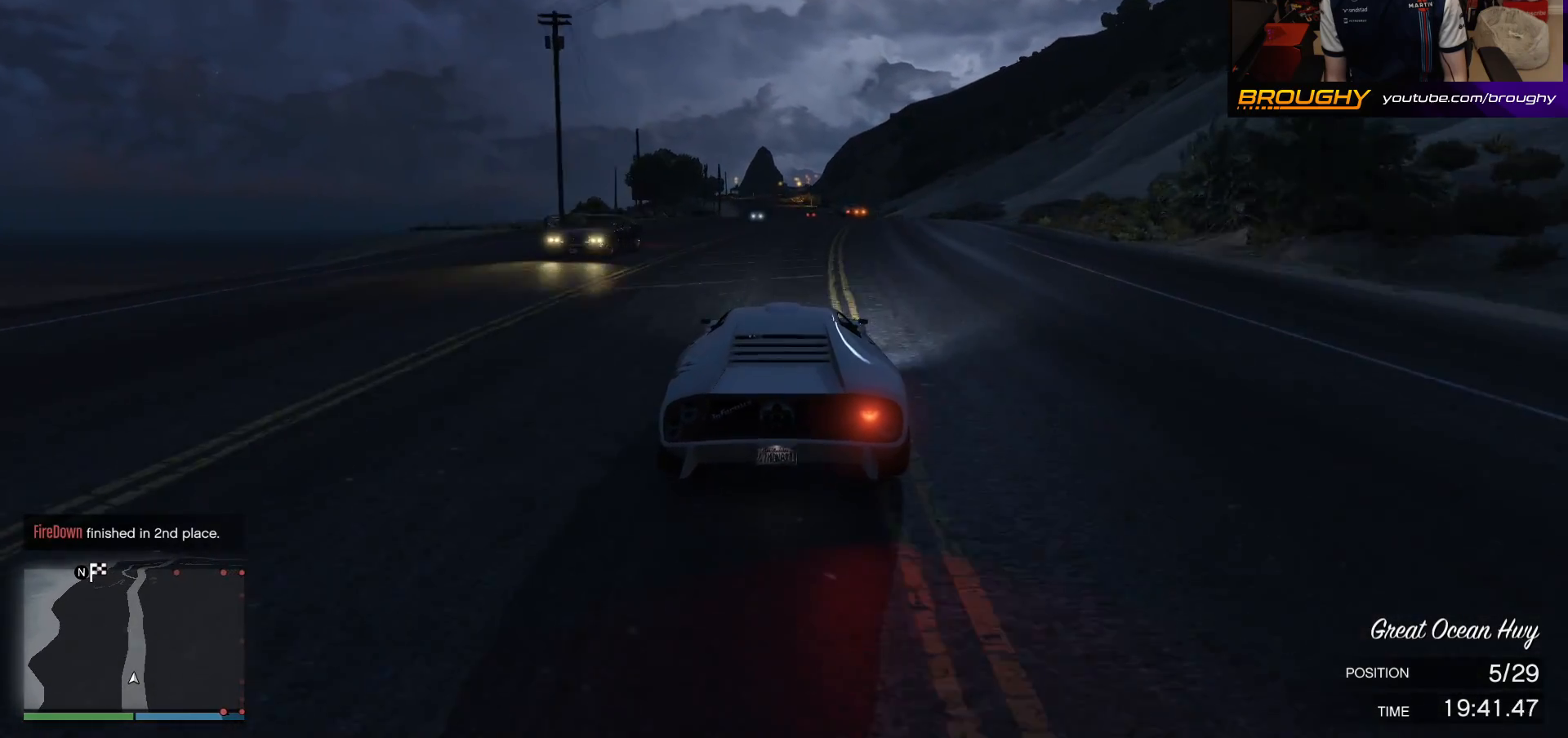
{"buttons": ["R2"], "left_stick": "center", "right_stick": "center", "events": [[317, "left_stick", "right"], [417, "left_stick", "center"]]}
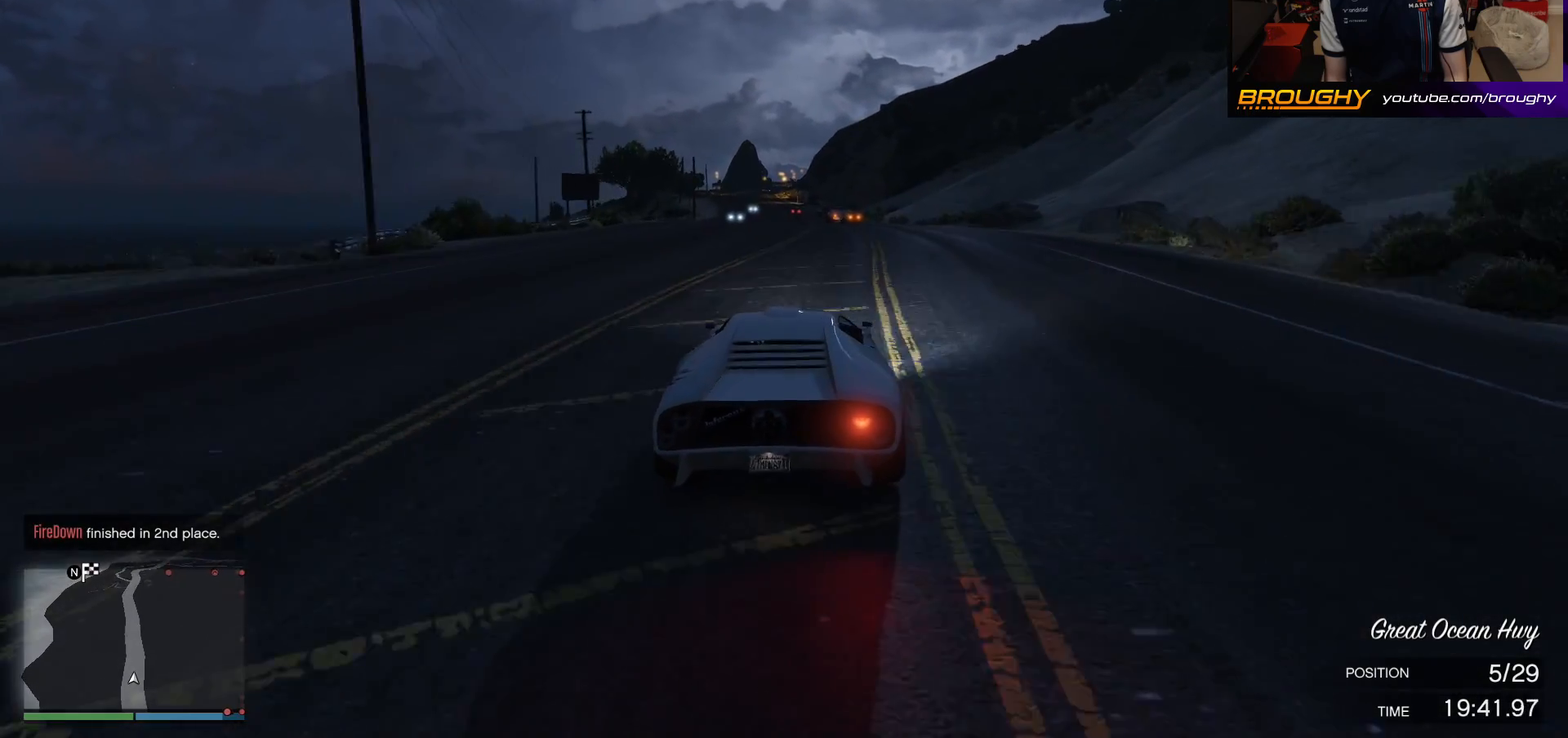
{"buttons": ["R2"], "left_stick": "center", "right_stick": "center", "events": []}
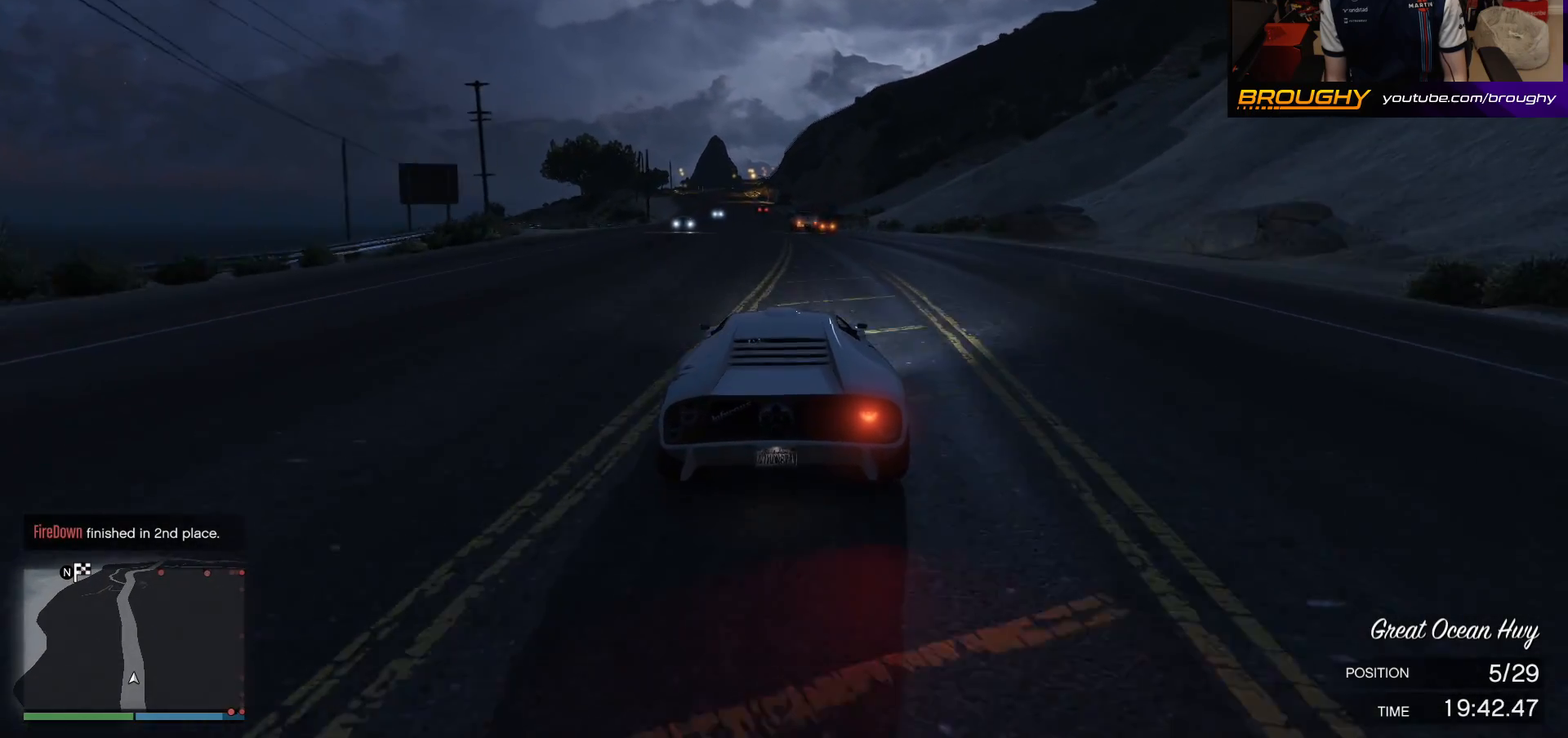
{"buttons": ["R2"], "left_stick": "up-left", "right_stick": "center", "events": [[467, "left_stick", "up-left"]]}
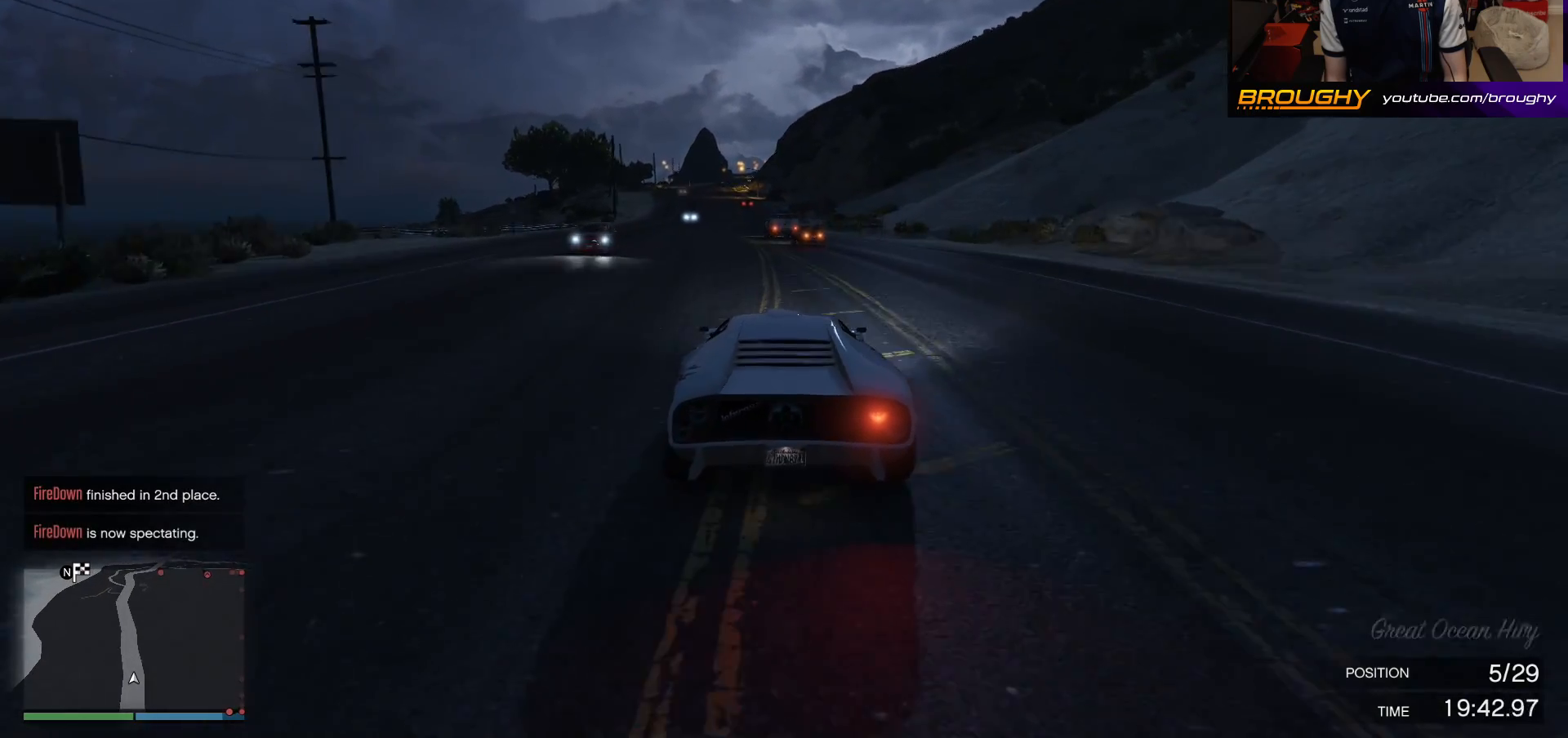
{"buttons": ["R2"], "left_stick": "up-left", "right_stick": "center", "events": [[83, "left_stick", "center"], [217, "left_stick", "up-left"], [333, "left_stick", "center"], [467, "left_stick", "up-left"]]}
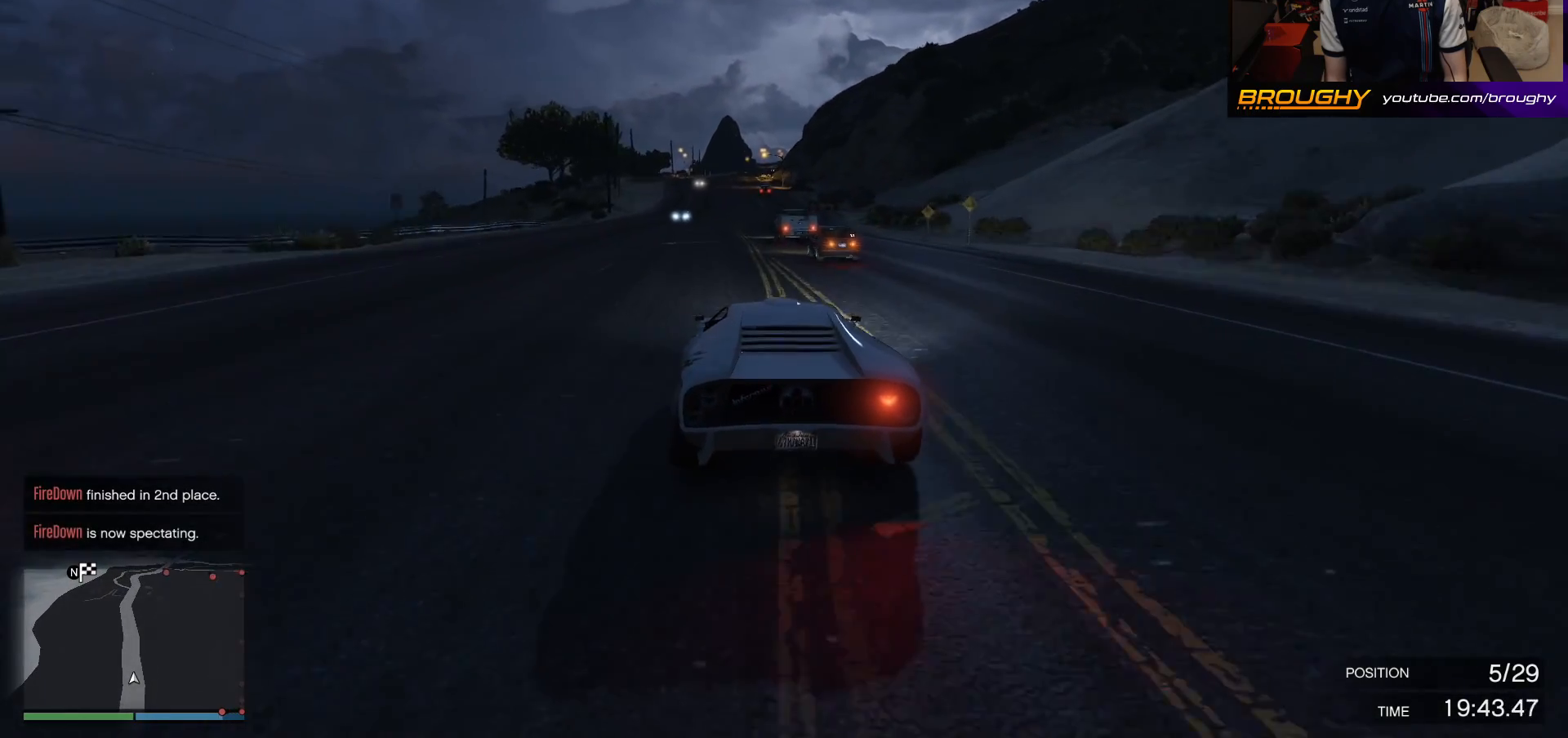
{"buttons": ["R2"], "left_stick": "center", "right_stick": "center", "events": [[83, "left_stick", "center"]]}
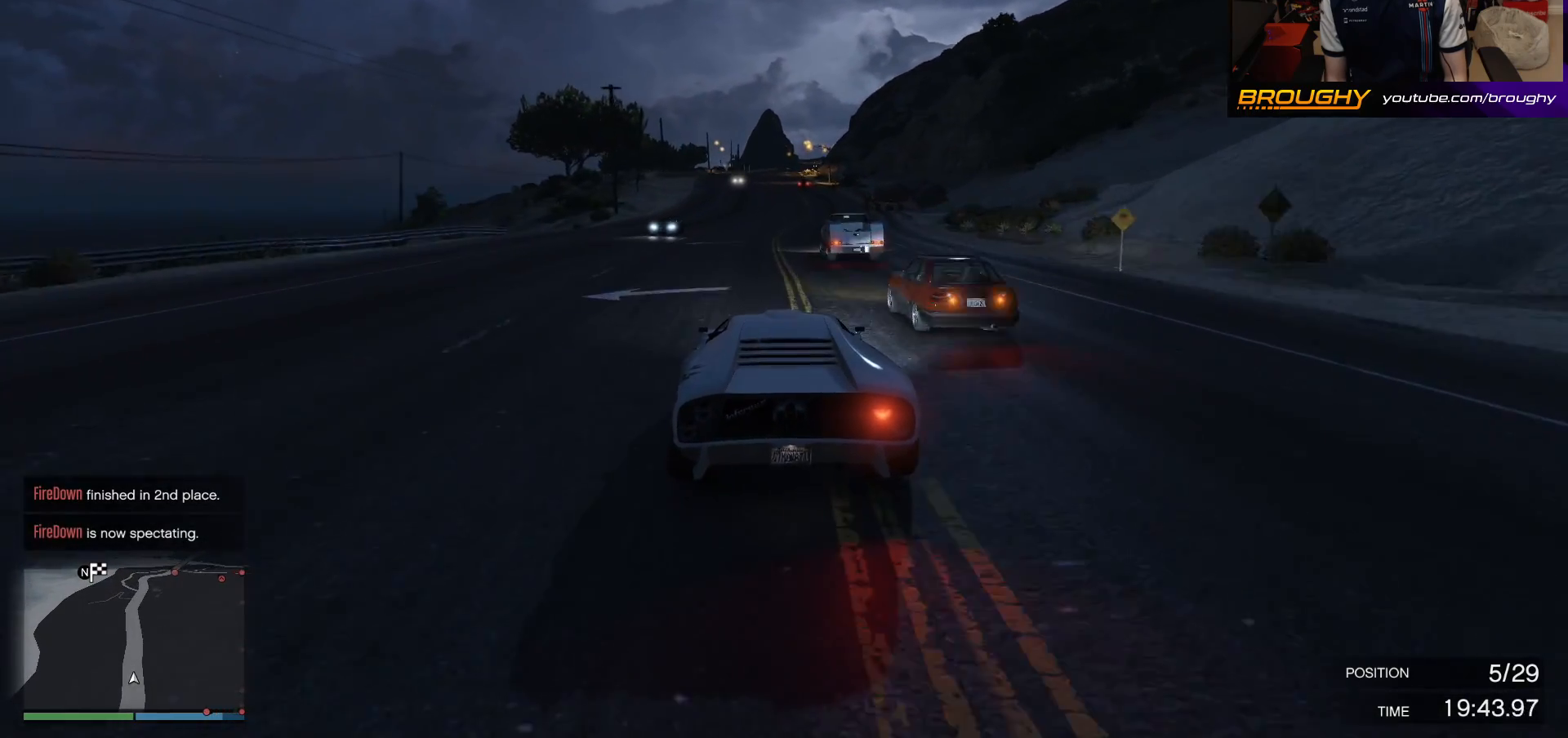
{"buttons": ["R2"], "left_stick": "center", "right_stick": "center", "events": []}
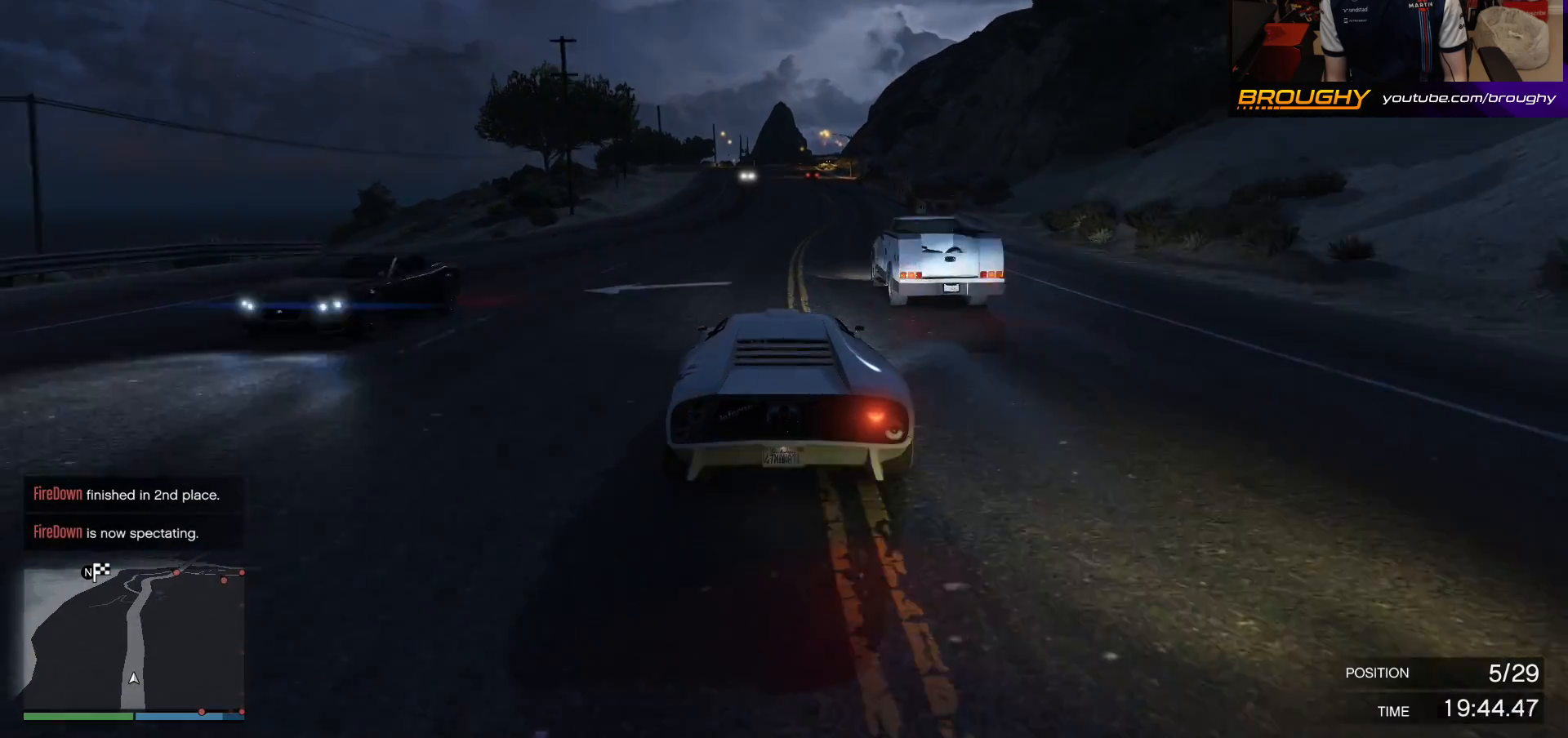
{"buttons": ["R2"], "left_stick": "center", "right_stick": "center", "events": []}
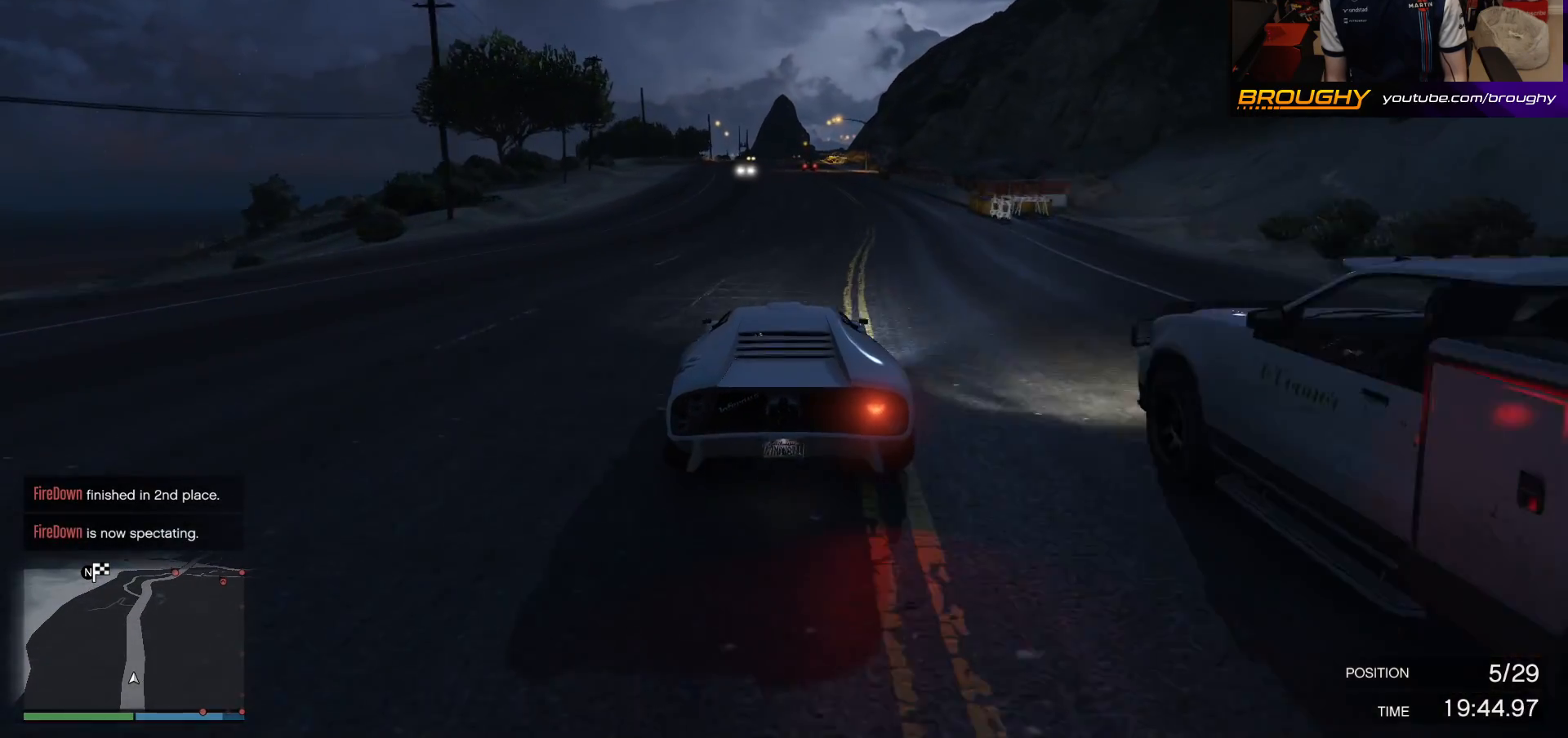
{"buttons": ["R2"], "left_stick": "center", "right_stick": "center", "events": [[17, "left_stick", "right"], [83, "left_stick", "center"], [367, "DPAD_RIGHT", "down"], [433, "DPAD_RIGHT", "up"]]}
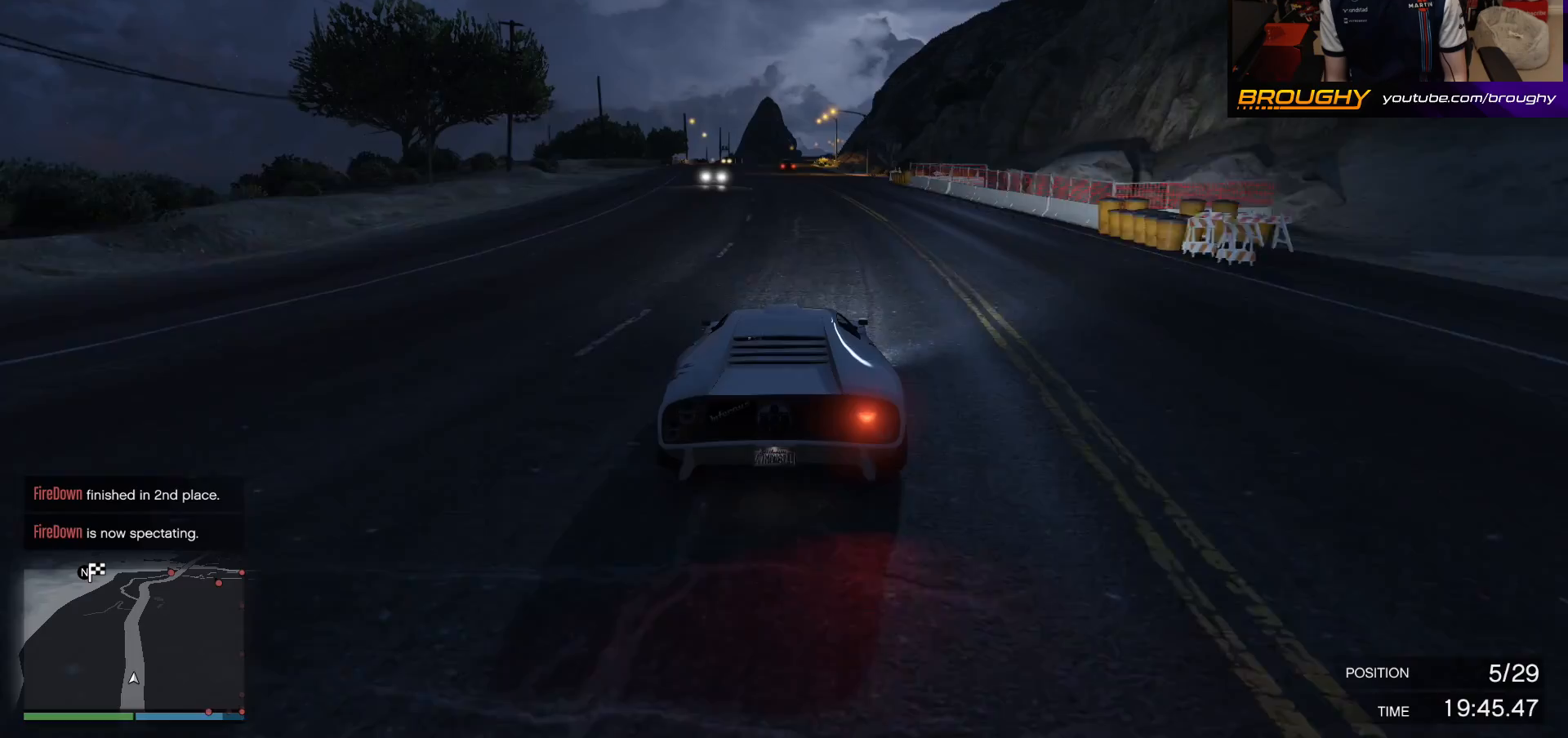
{"buttons": ["R2"], "left_stick": "center", "right_stick": "center", "events": []}
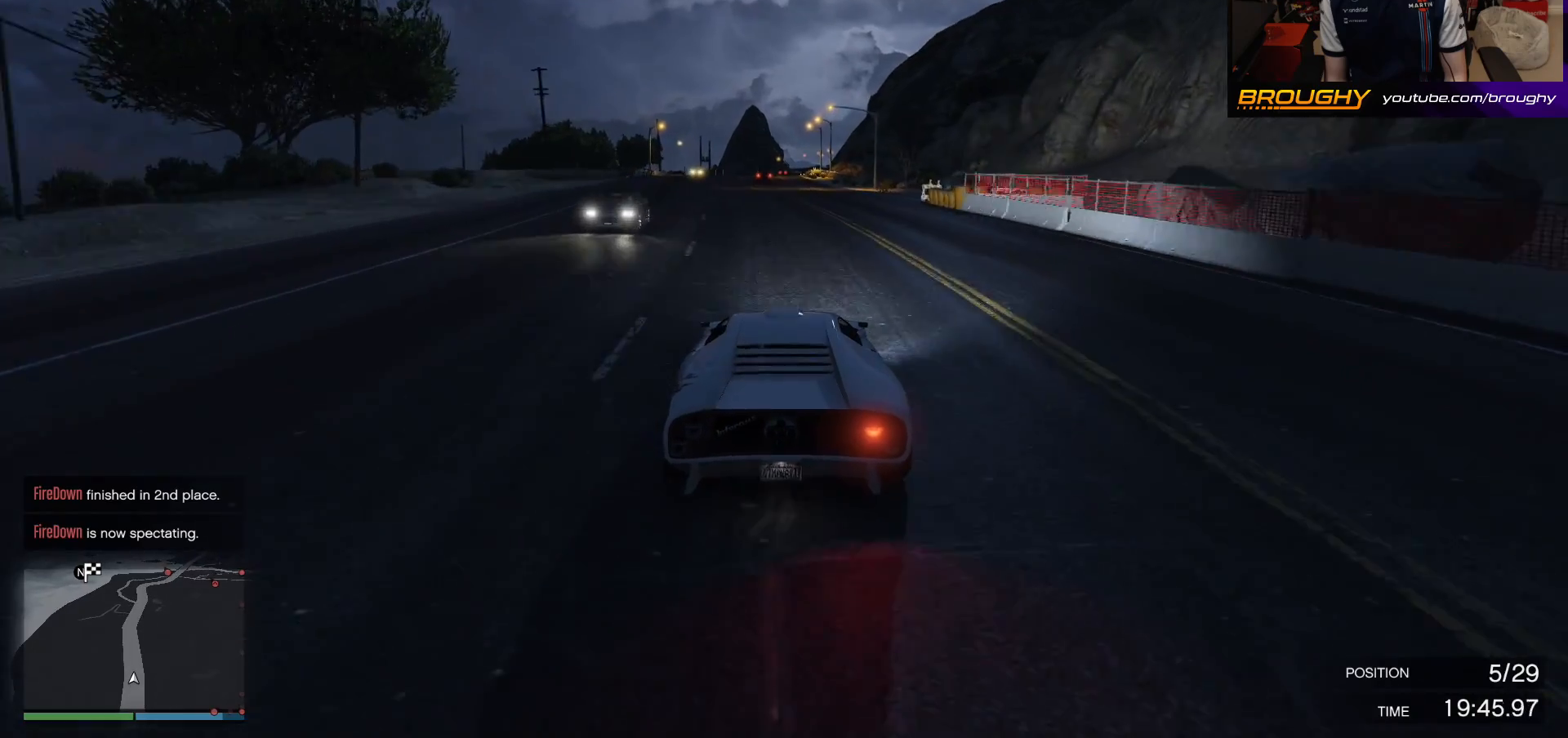
{"buttons": ["R2"], "left_stick": "up-left", "right_stick": "center", "events": [[67, "left_stick", "up-left"], [183, "left_stick", "center"], [483, "left_stick", "up-left"]]}
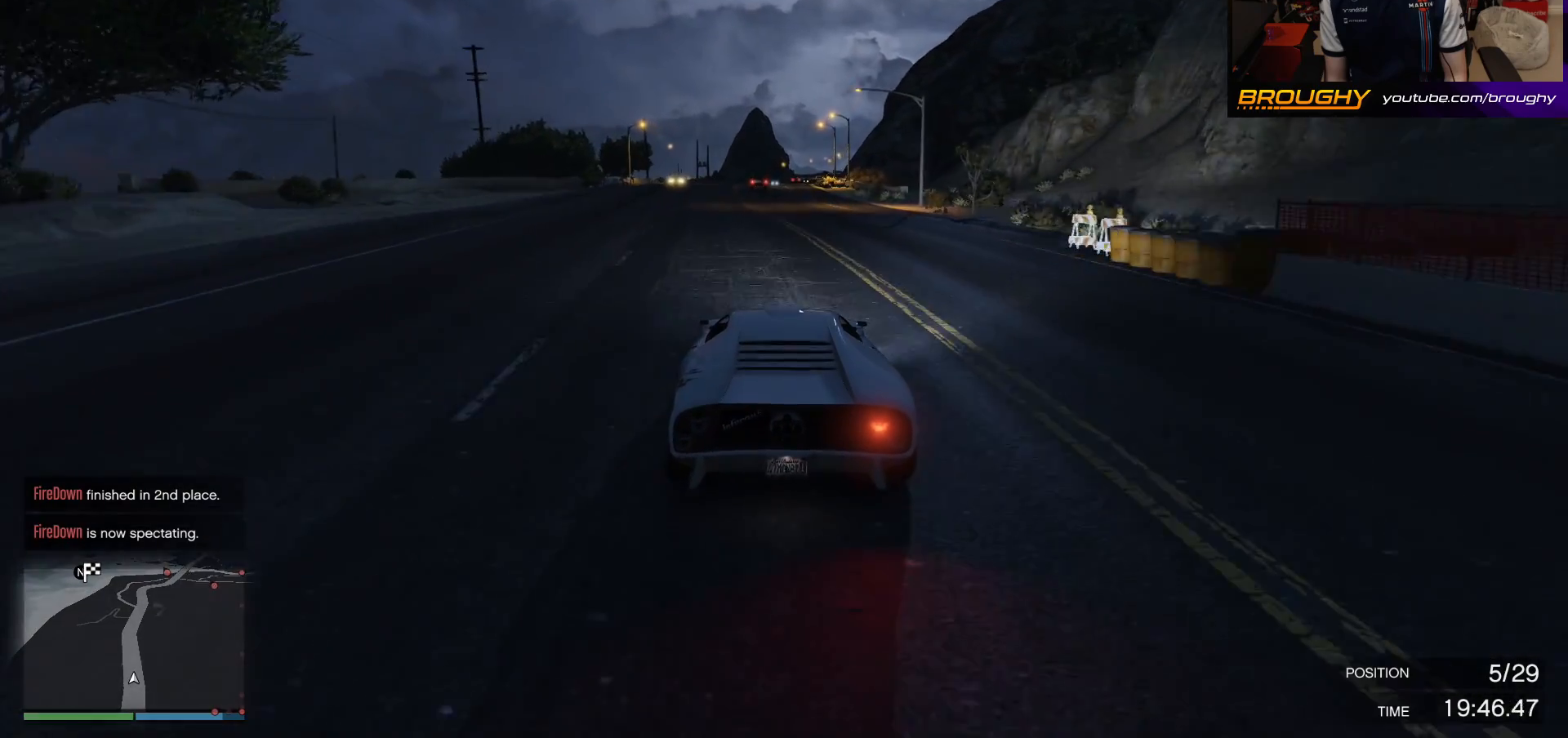
{"buttons": ["R2"], "left_stick": "center", "right_stick": "center", "events": [[133, "left_stick", "center"]]}
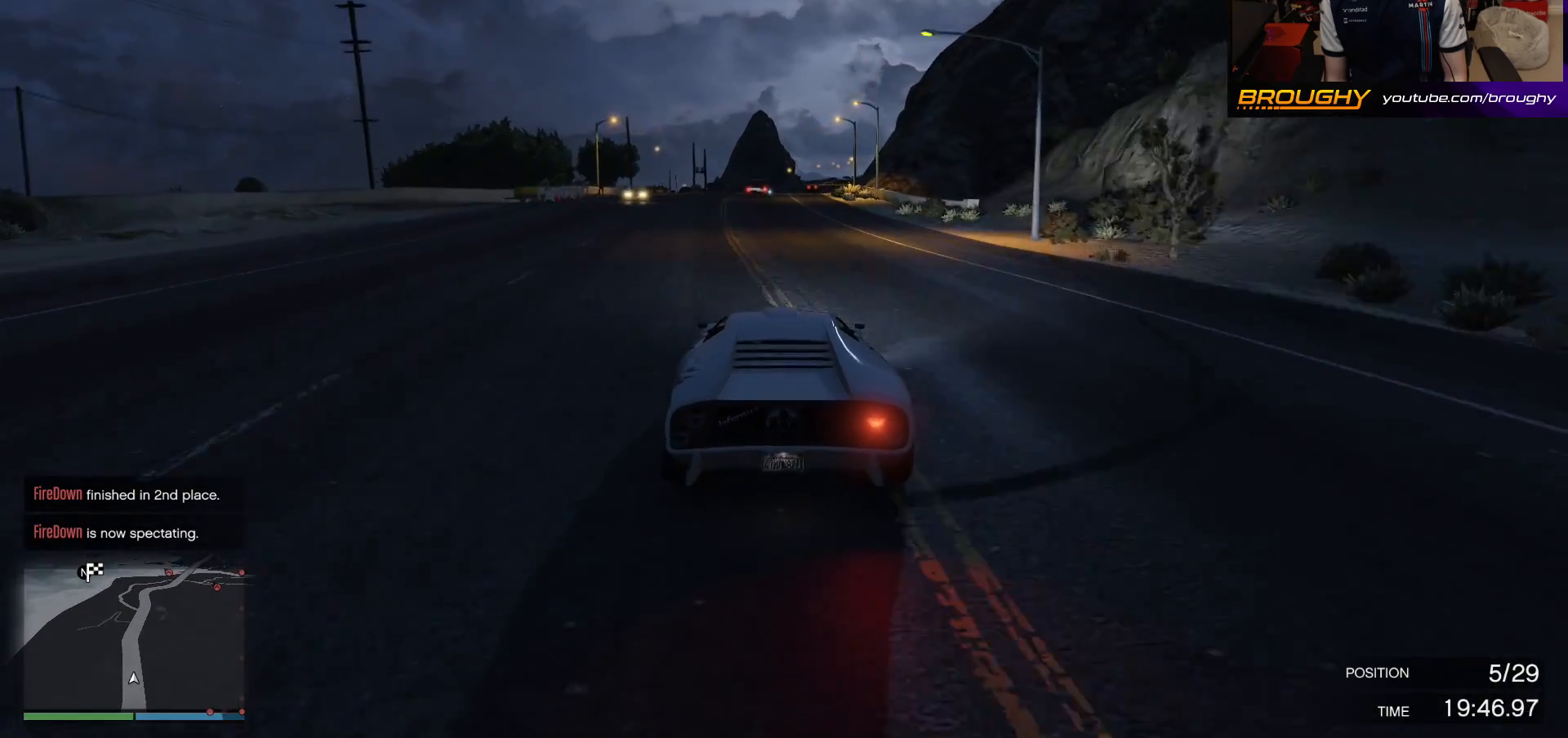
{"buttons": ["R2"], "left_stick": "center", "right_stick": "center", "events": []}
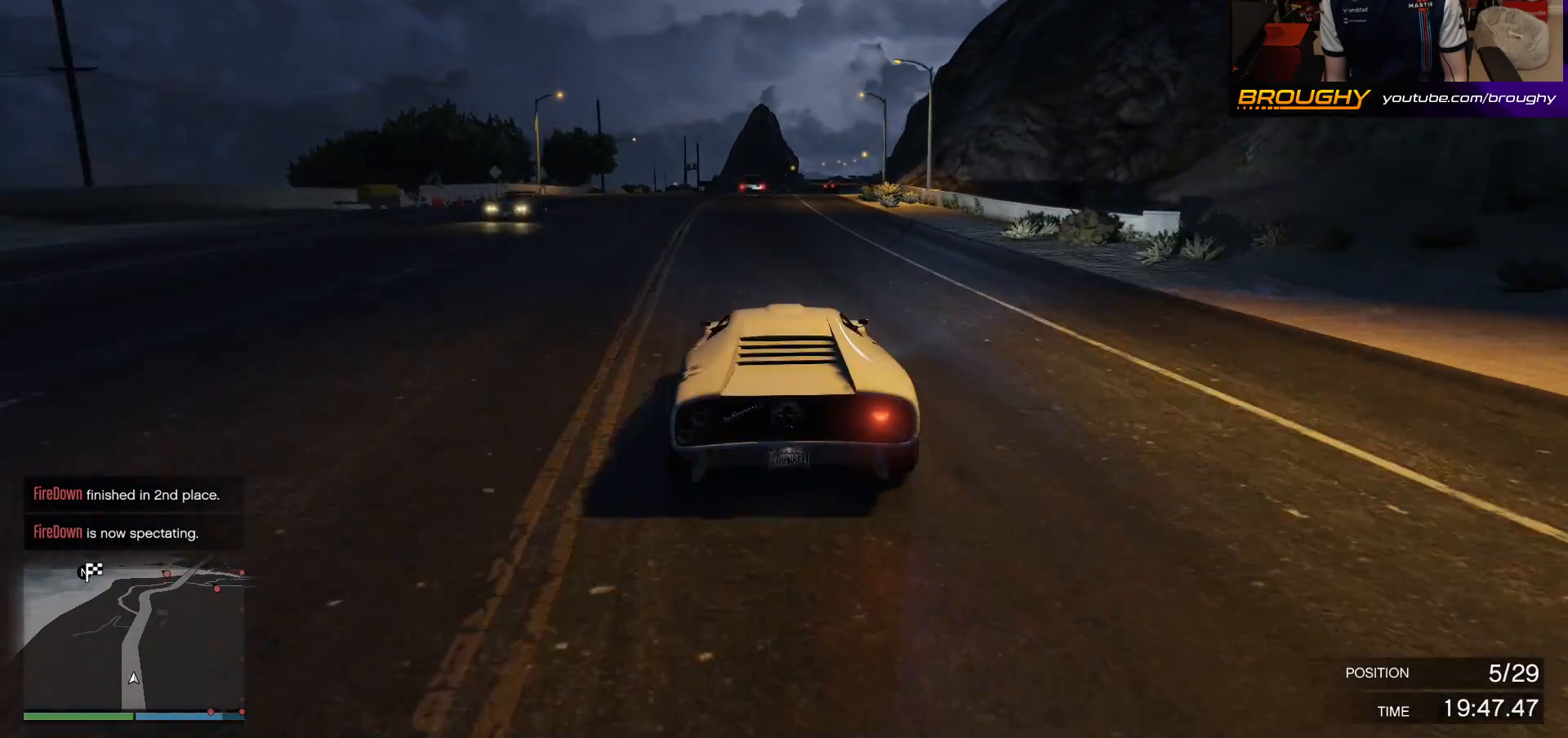
{"buttons": ["R2"], "left_stick": "center", "right_stick": "center", "events": [[117, "left_stick", "right"], [233, "left_stick", "center"]]}
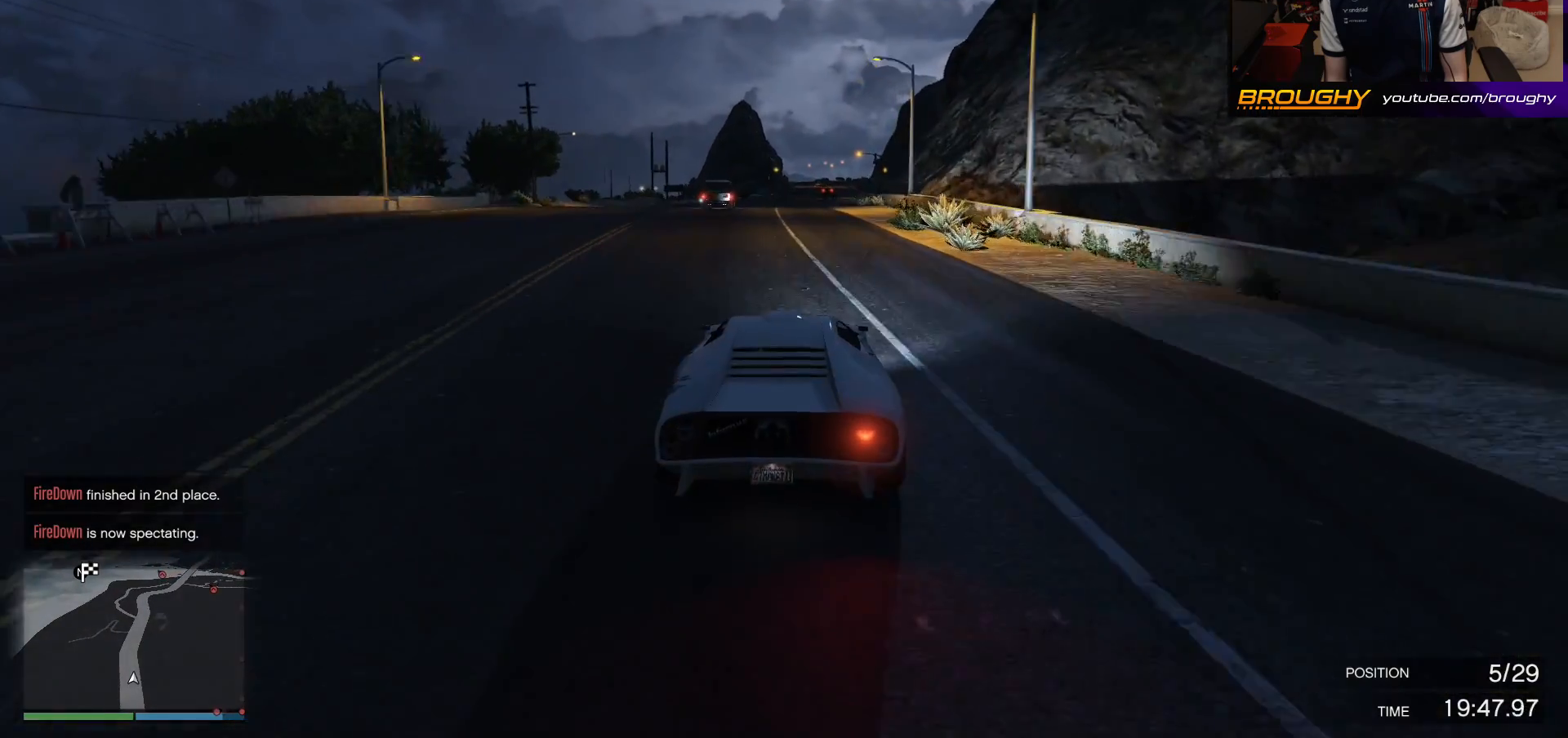
{"buttons": ["R2"], "left_stick": "center", "right_stick": "center", "events": []}
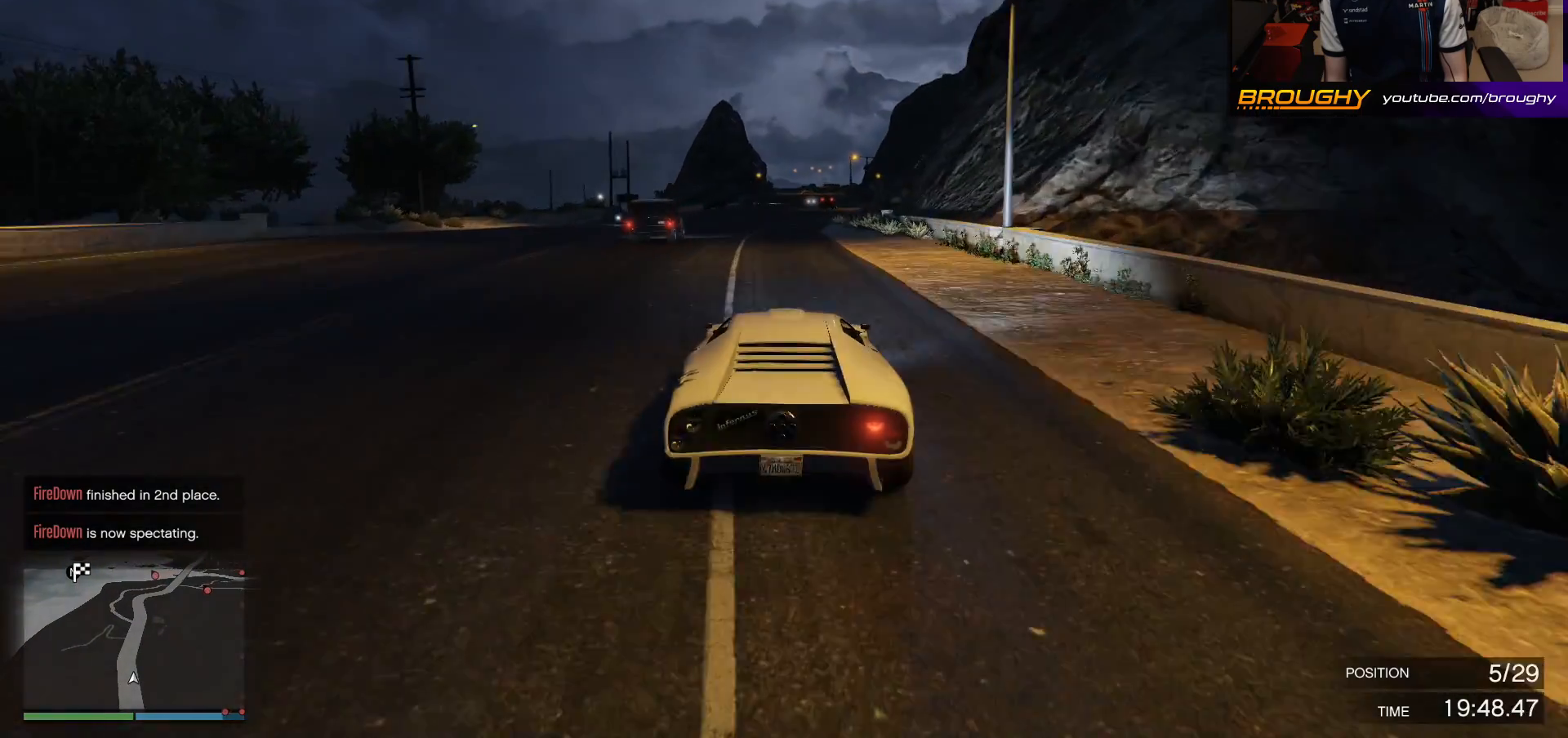
{"buttons": ["R2"], "left_stick": "center", "right_stick": "center", "events": []}
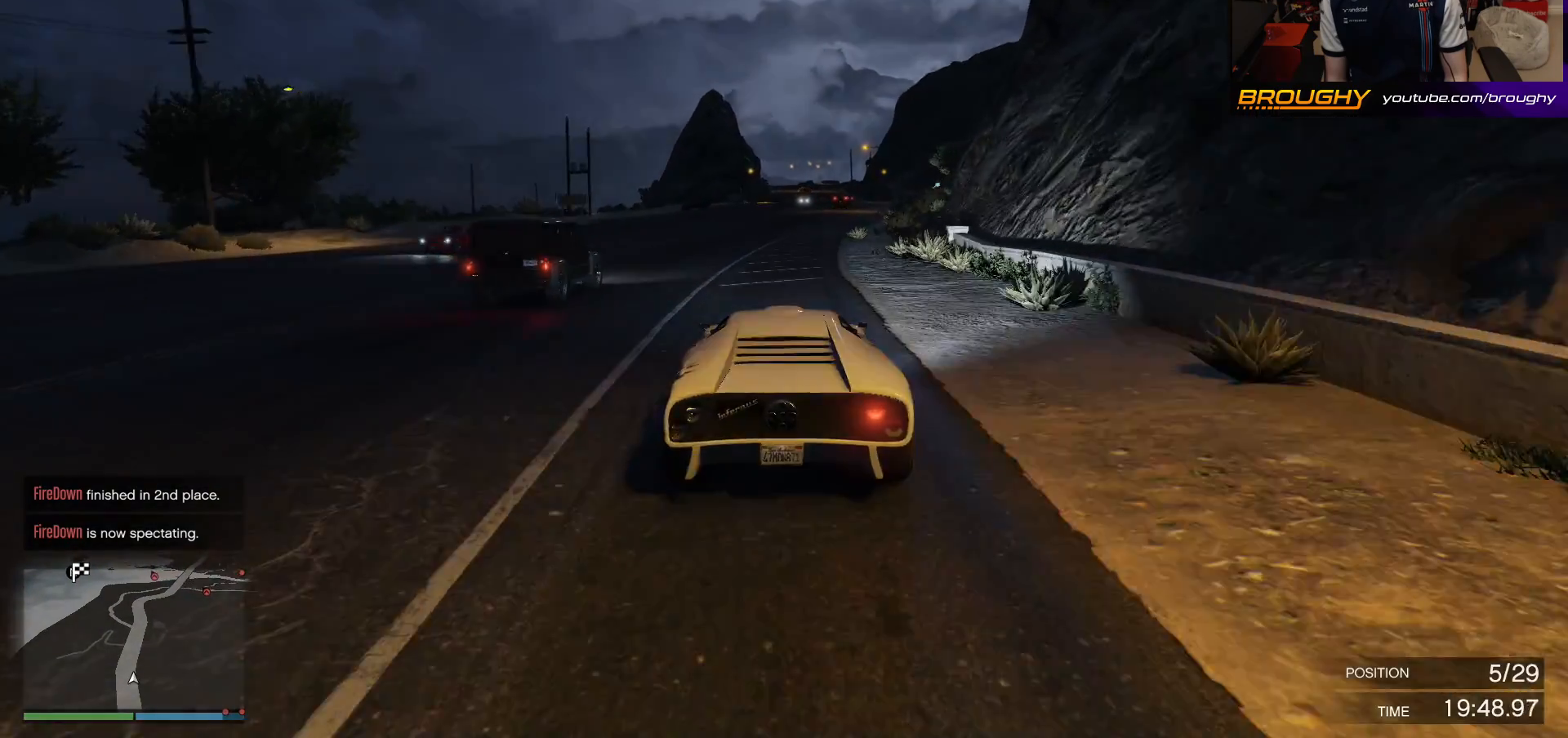
{"buttons": ["R2"], "left_stick": "center", "right_stick": "center", "events": []}
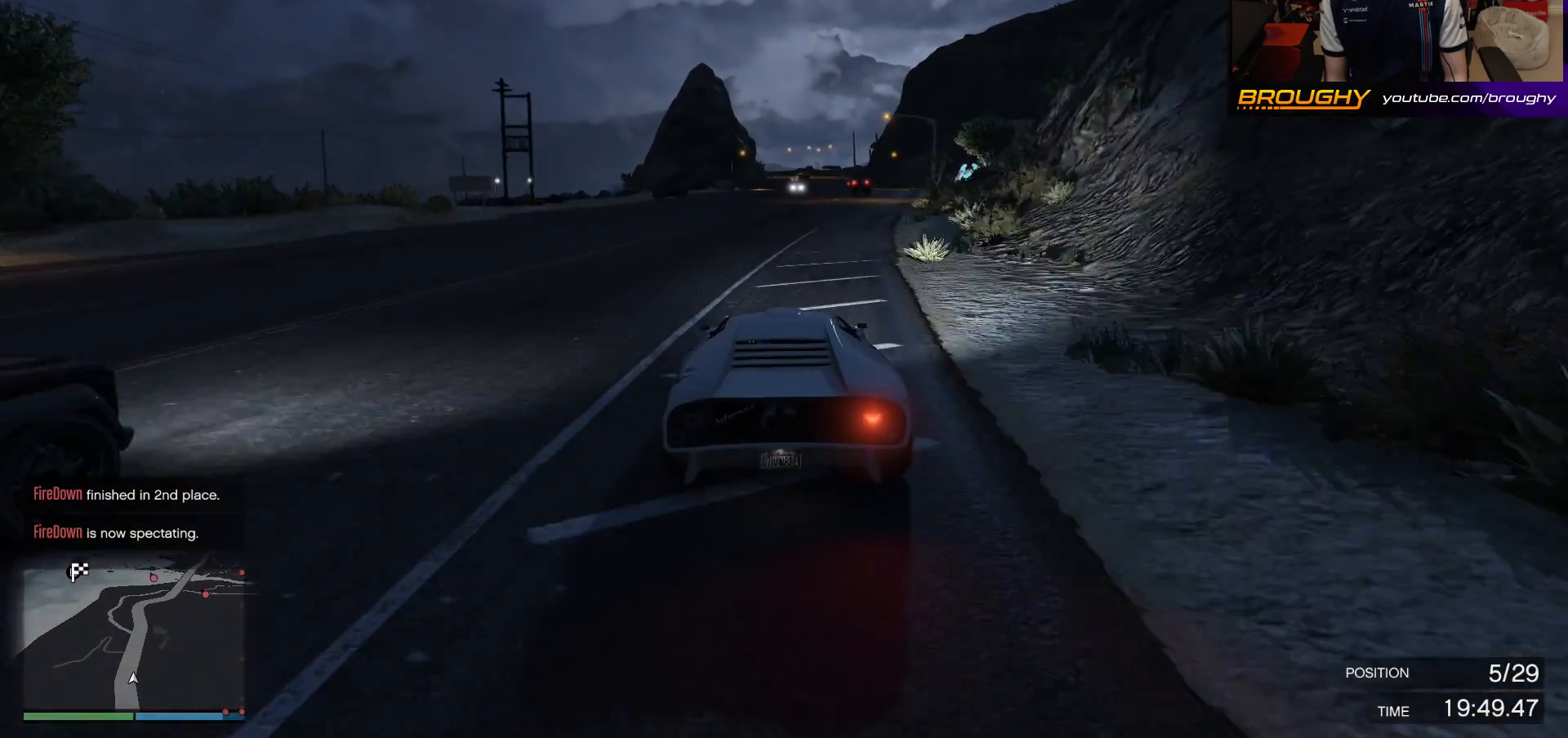
{"buttons": ["R2"], "left_stick": "center", "right_stick": "center", "events": [[67, "left_stick", "right"], [233, "left_stick", "center"]]}
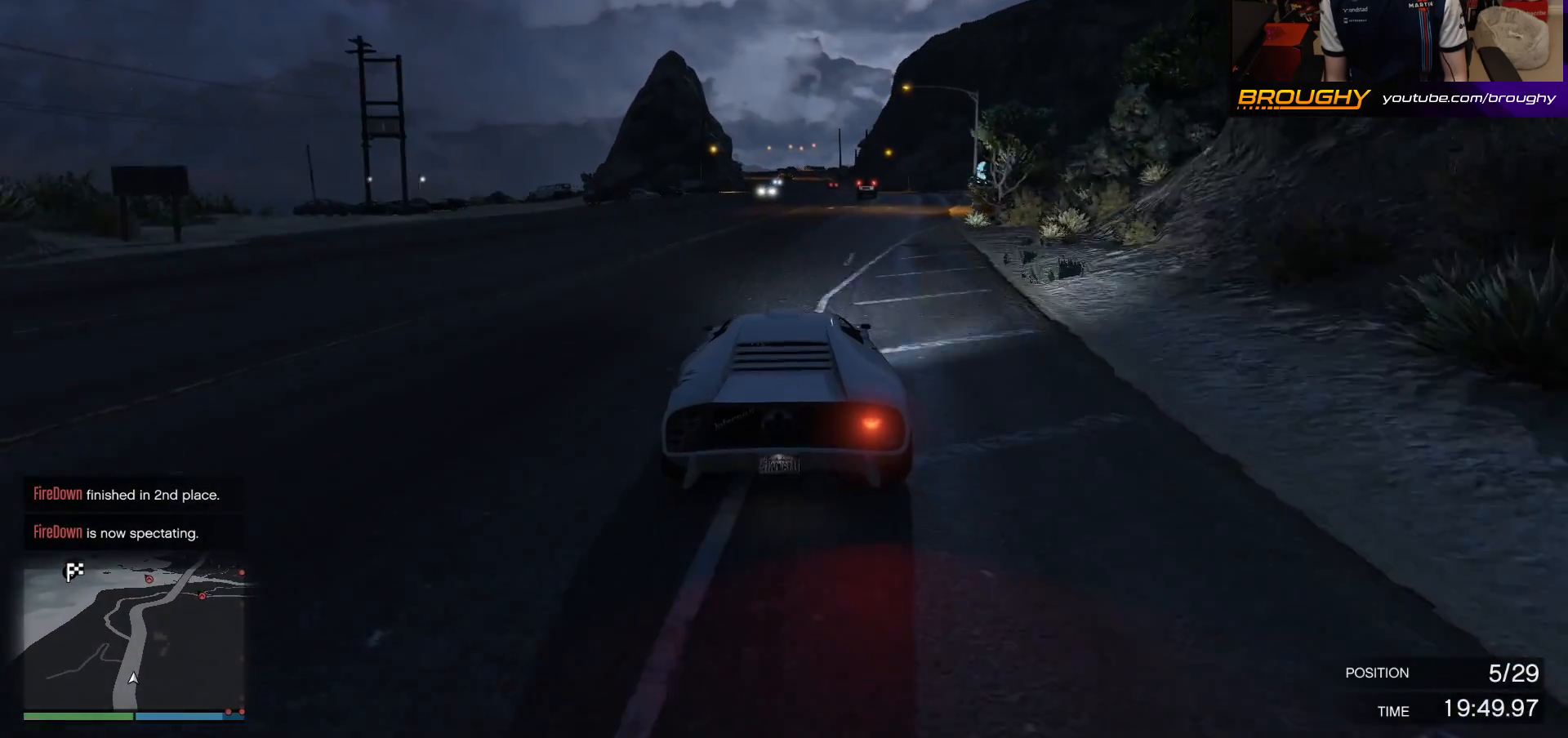
{"buttons": ["R2"], "left_stick": "center", "right_stick": "center", "events": []}
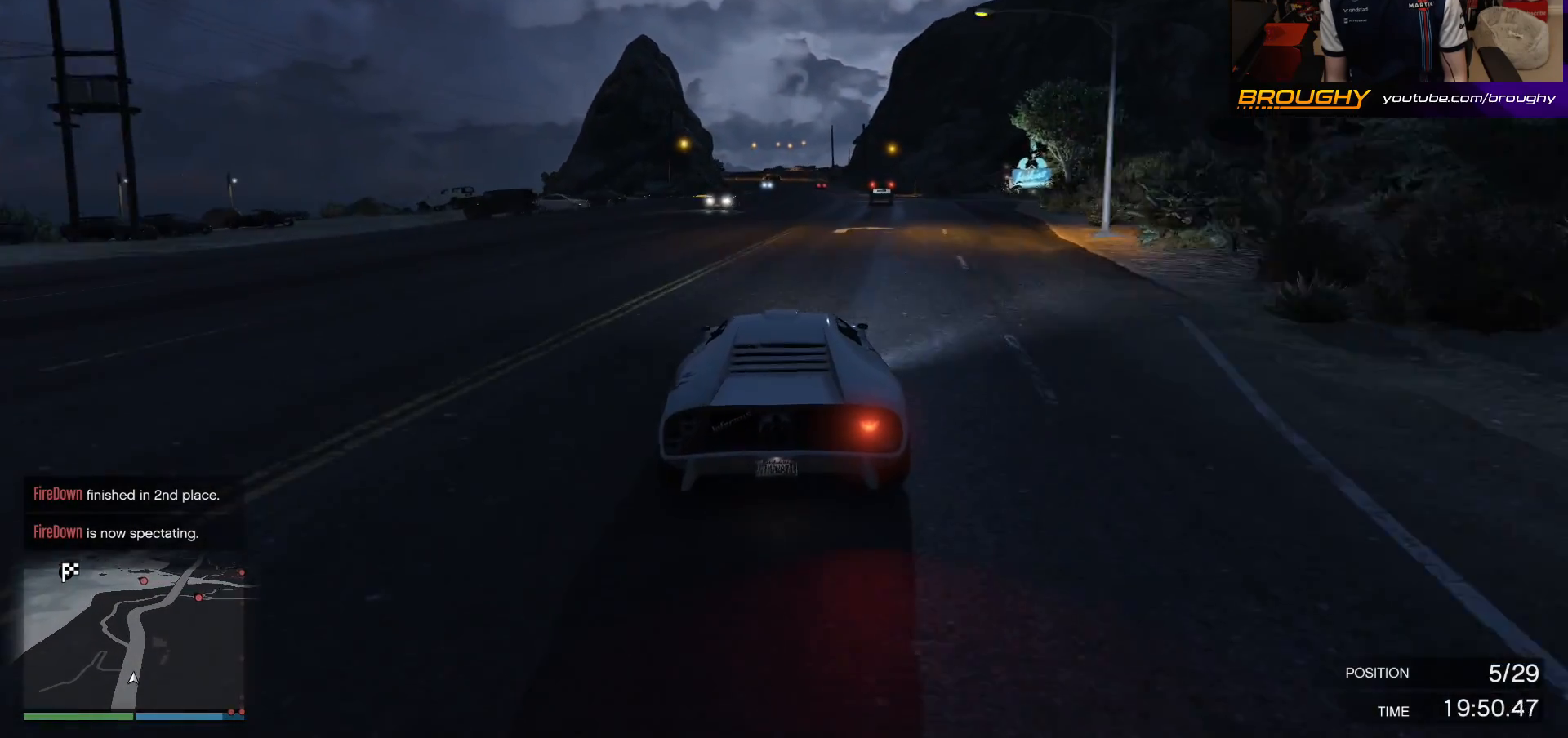
{"buttons": ["R2"], "left_stick": "center", "right_stick": "center", "events": [[17, "left_stick", "right"], [133, "left_stick", "center"]]}
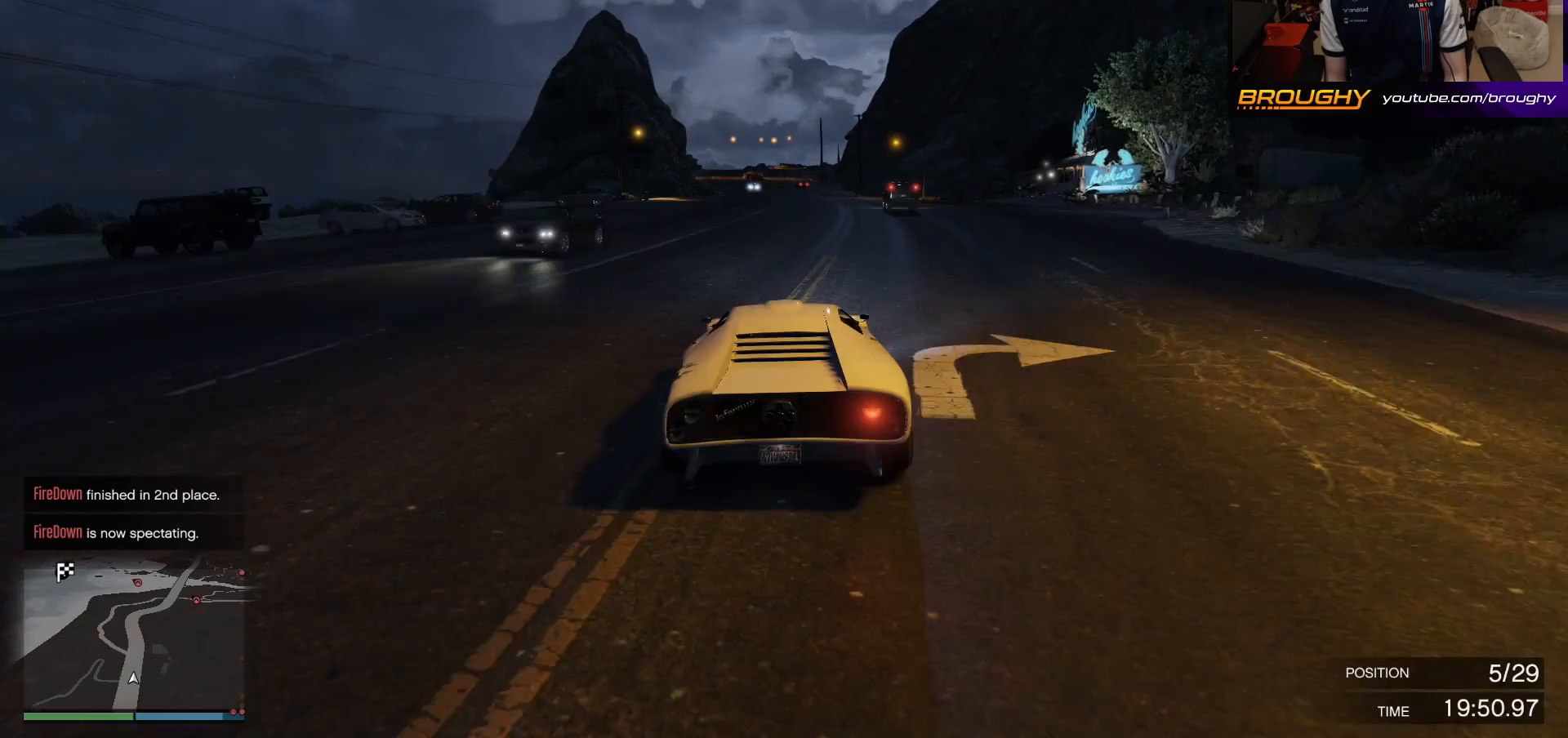
{"buttons": ["R2"], "left_stick": "center", "right_stick": "center", "events": []}
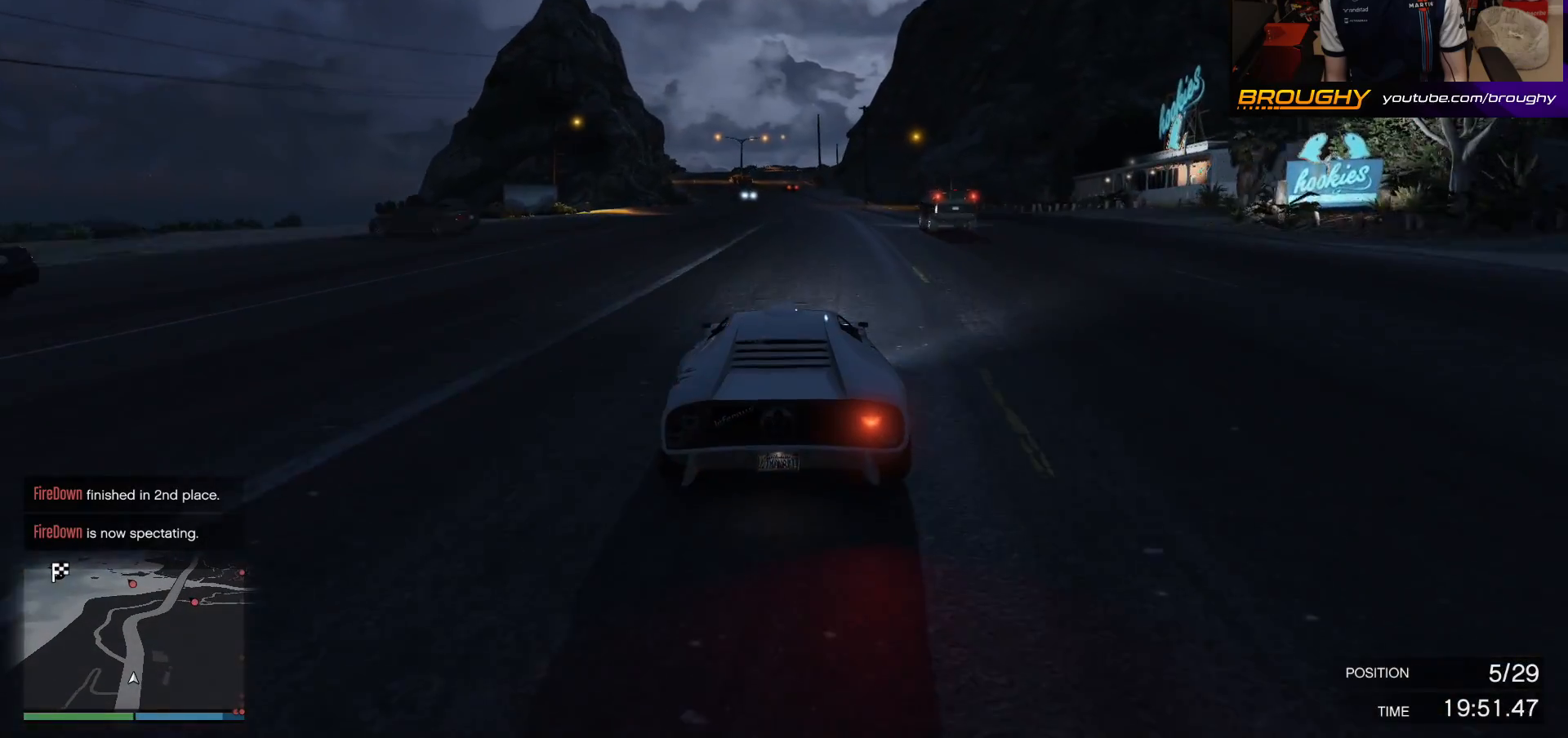
{"buttons": ["R2"], "left_stick": "center", "right_stick": "center", "events": [[33, "left_stick", "right"], [217, "left_stick", "center"]]}
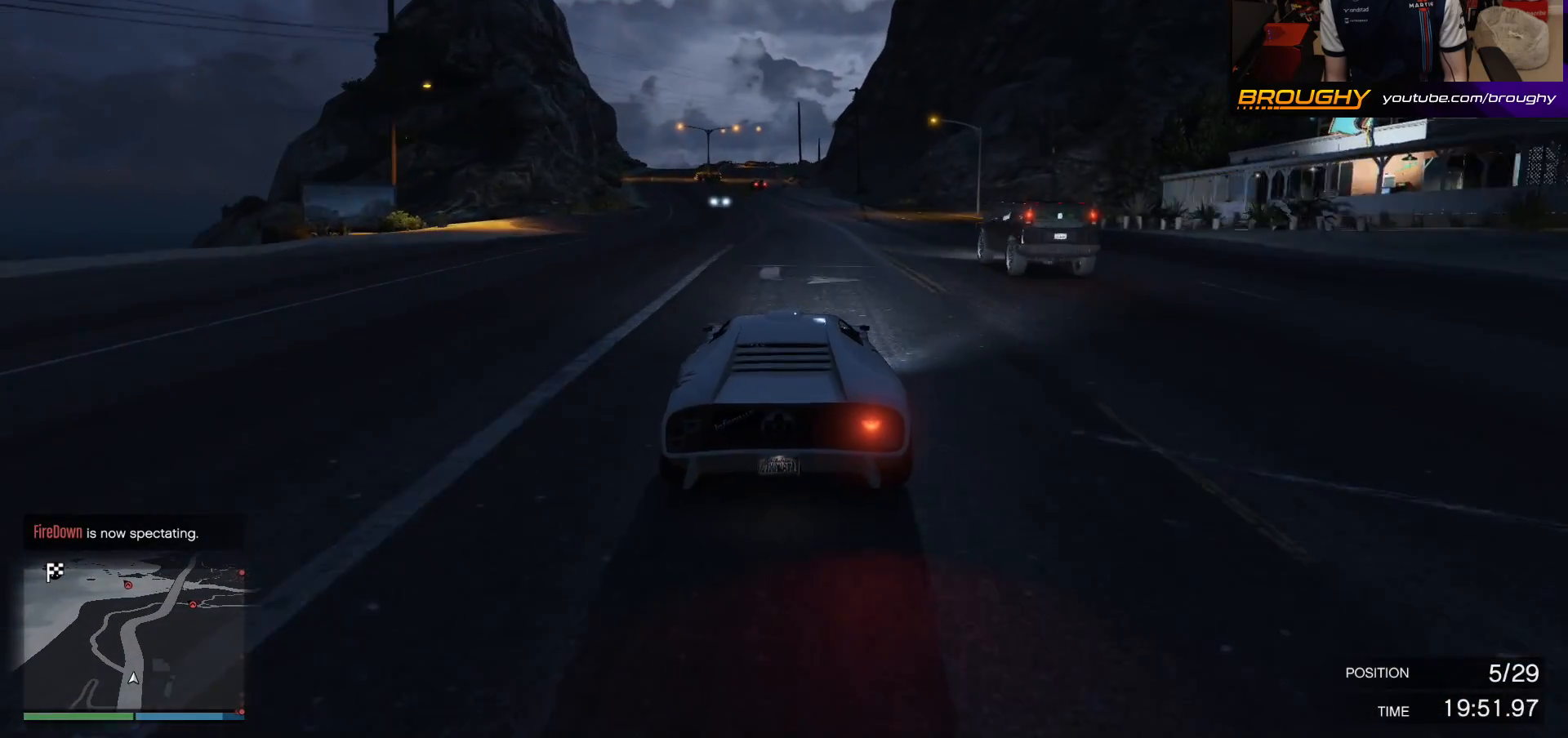
{"buttons": ["R2"], "left_stick": "center", "right_stick": "center", "events": [[117, "left_stick", "up-left"], [267, "left_stick", "center"]]}
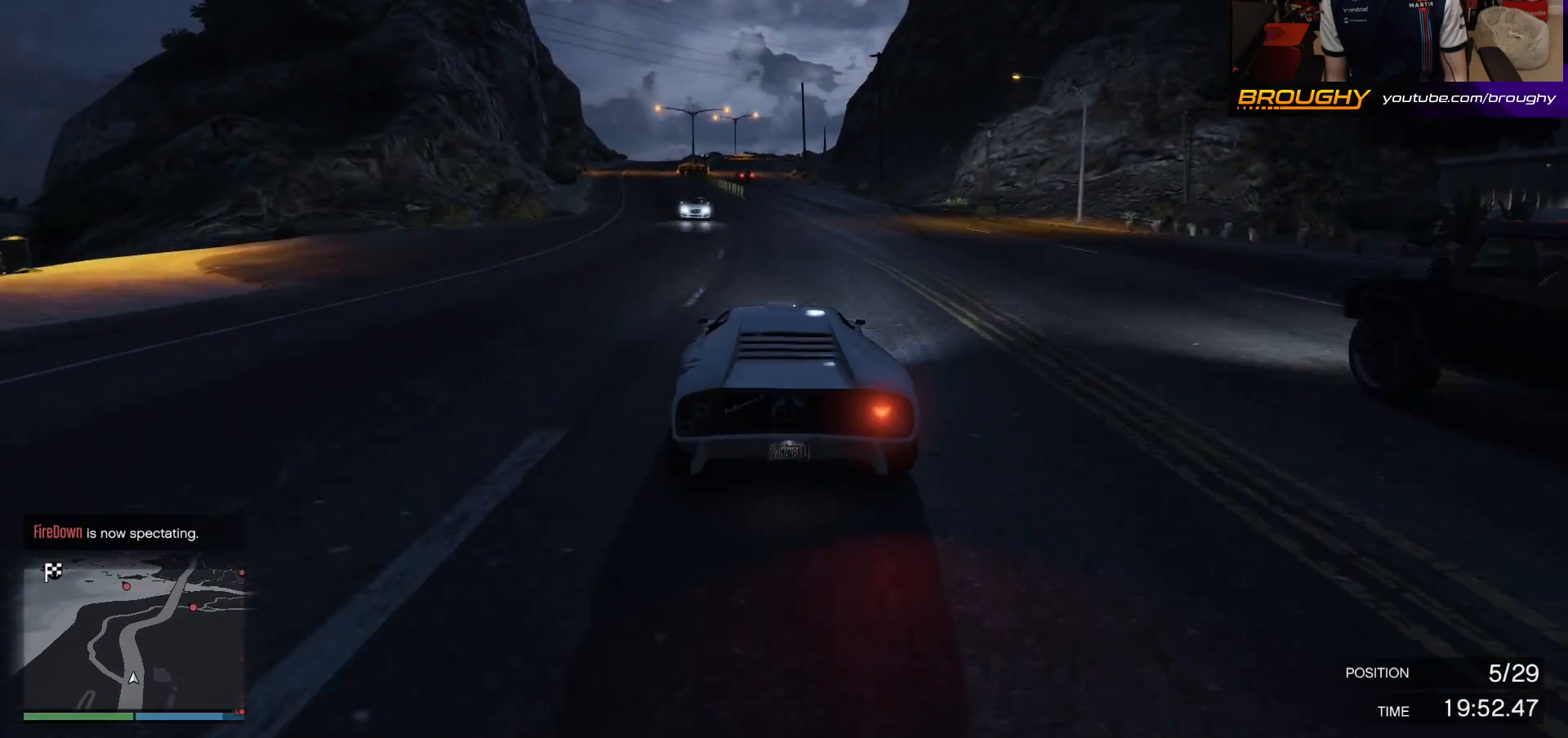
{"buttons": ["R2"], "left_stick": "center", "right_stick": "center", "events": []}
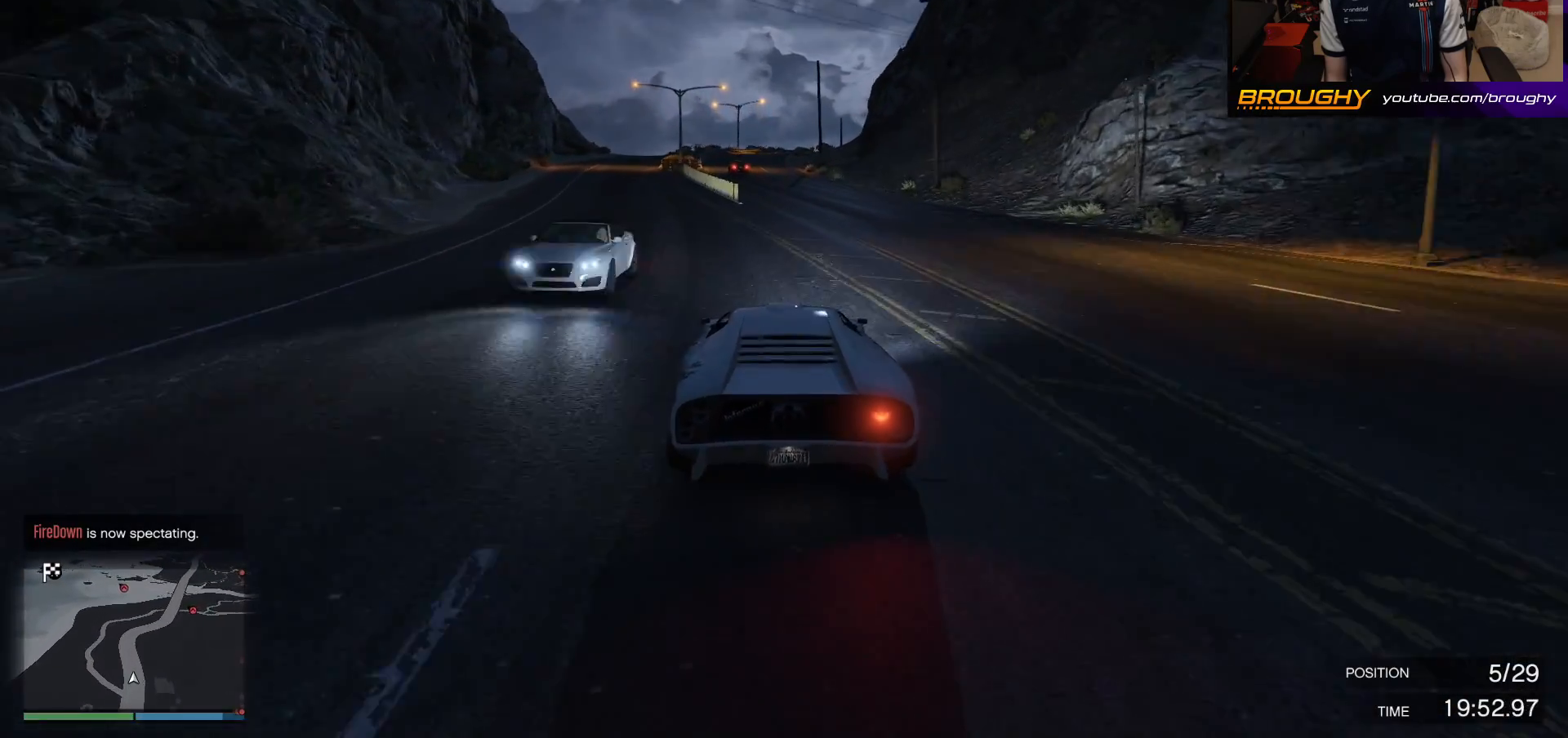
{"buttons": ["R2"], "left_stick": "right", "right_stick": "center", "events": [[117, "left_stick", "right"], [283, "left_stick", "center"], [333, "left_stick", "right"]]}
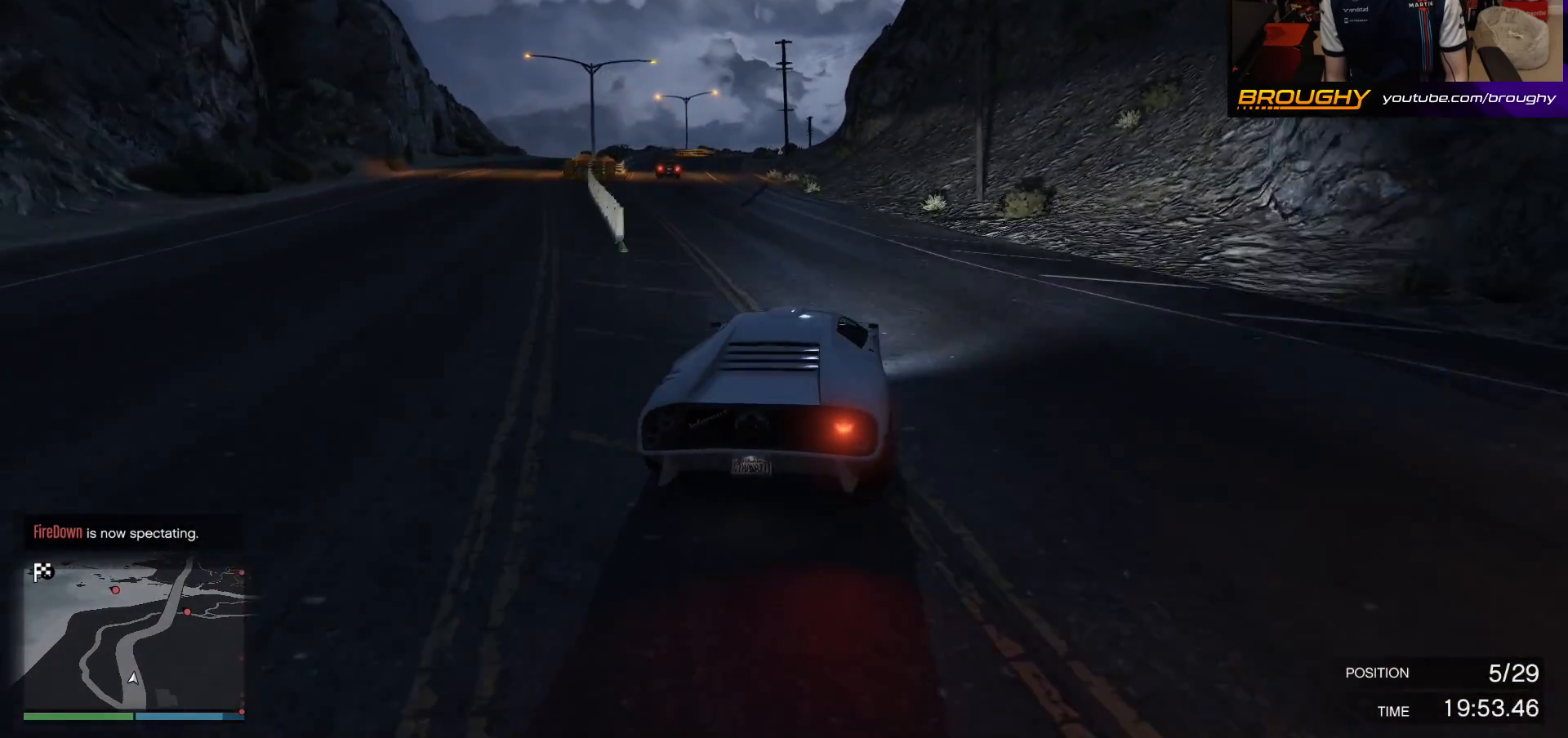
{"buttons": ["R2"], "left_stick": "right", "right_stick": "center", "events": [[17, "left_stick", "center"], [83, "left_stick", "right"], [233, "left_stick", "center"], [467, "left_stick", "right"]]}
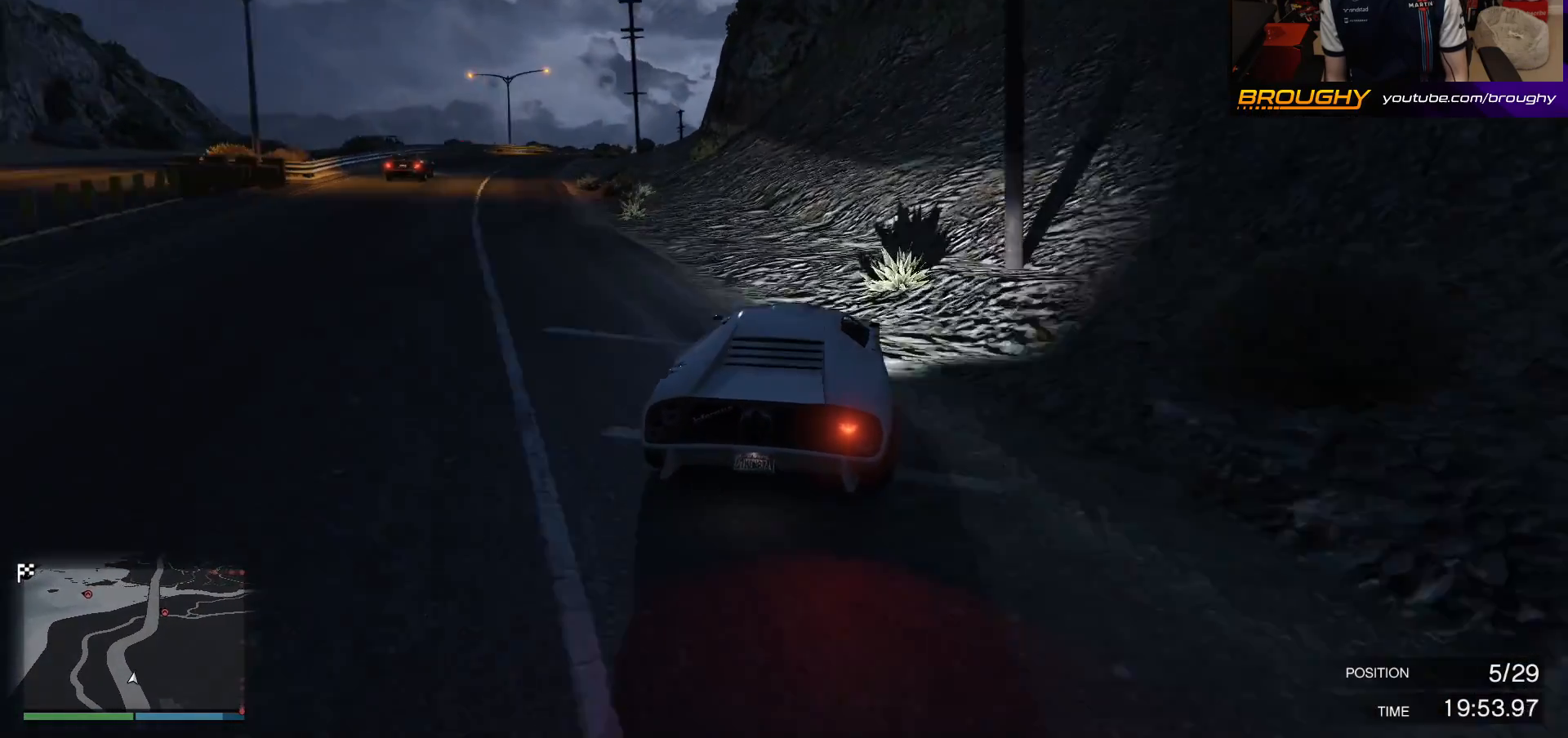
{"buttons": ["R2"], "left_stick": "center", "right_stick": "center", "events": [[133, "left_stick", "center"], [267, "left_stick", "right"], [367, "left_stick", "center"]]}